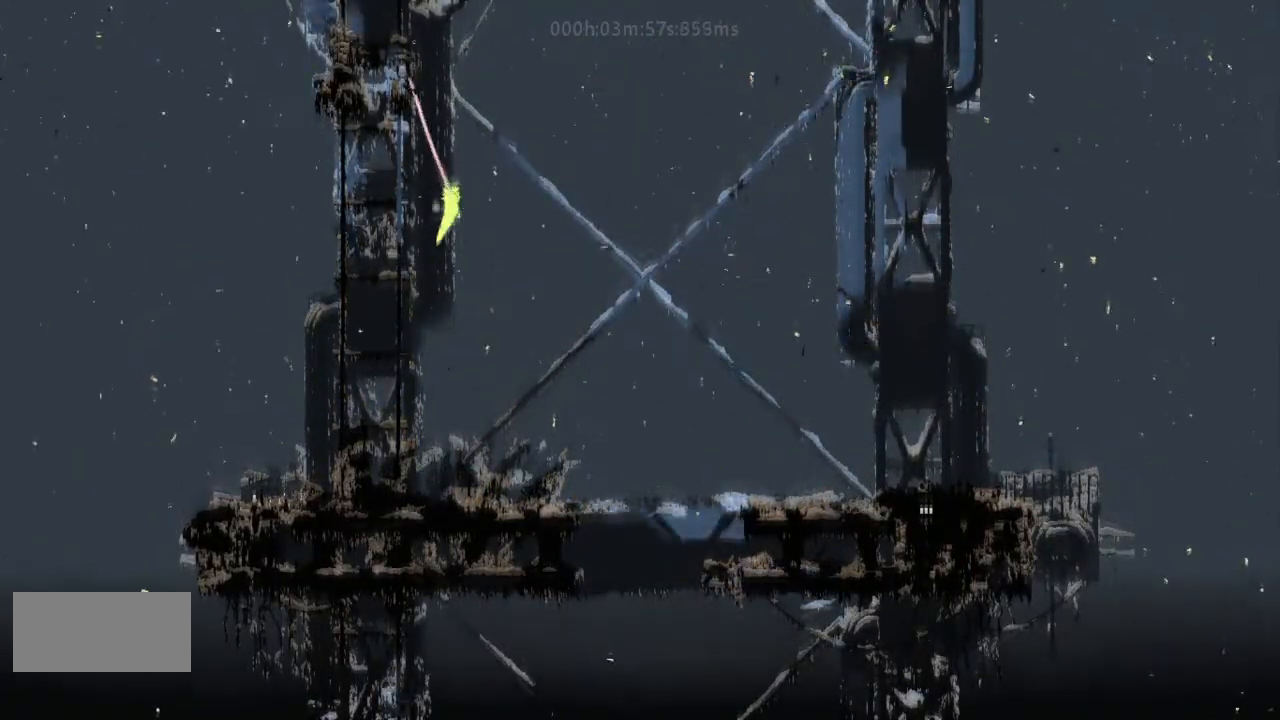
Gameplay with keyboard and mouse; each line is a JSON object with the keys held at the frame after it. "events" lists presses ("down") and releases ("up") of "down", "g", "j", "left", "r", "right", "t" and "up" between this image and that frame as [ms after this image, input, new state], when the widget could be followed in between. No other keys are recorded. Mouse buttons are not recorded. Not read: mouse_move.
{"keys": ["left"], "events": [[33, "j", "down"], [33, "left", "up"], [33, "up", "up"], [167, "j", "up"], [200, "j", "down"], [300, "j", "up"], [300, "left", "down"], [367, "j", "down"], [367, "left", "up"], [500, "j", "up"], [500, "left", "down"]]}
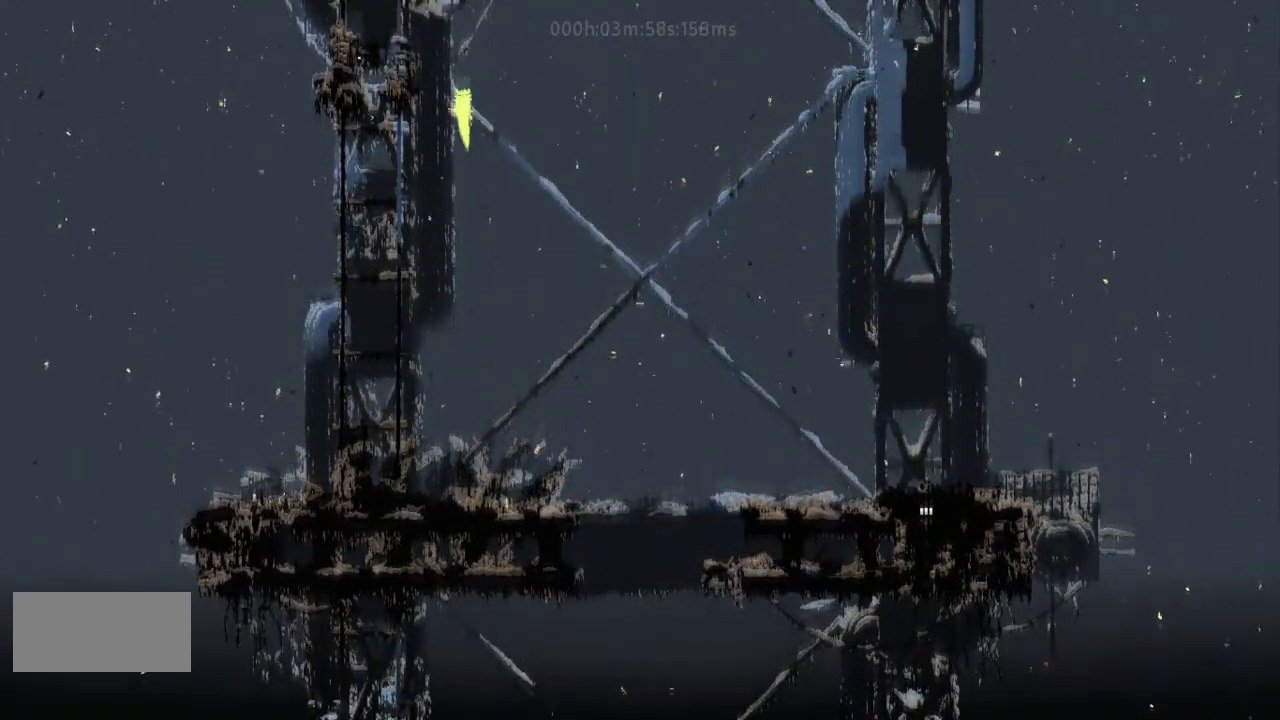
{"keys": [], "events": [[33, "j", "down"], [67, "left", "up"], [167, "j", "up"], [233, "j", "down"], [367, "j", "up"], [400, "j", "down"], [500, "j", "up"]]}
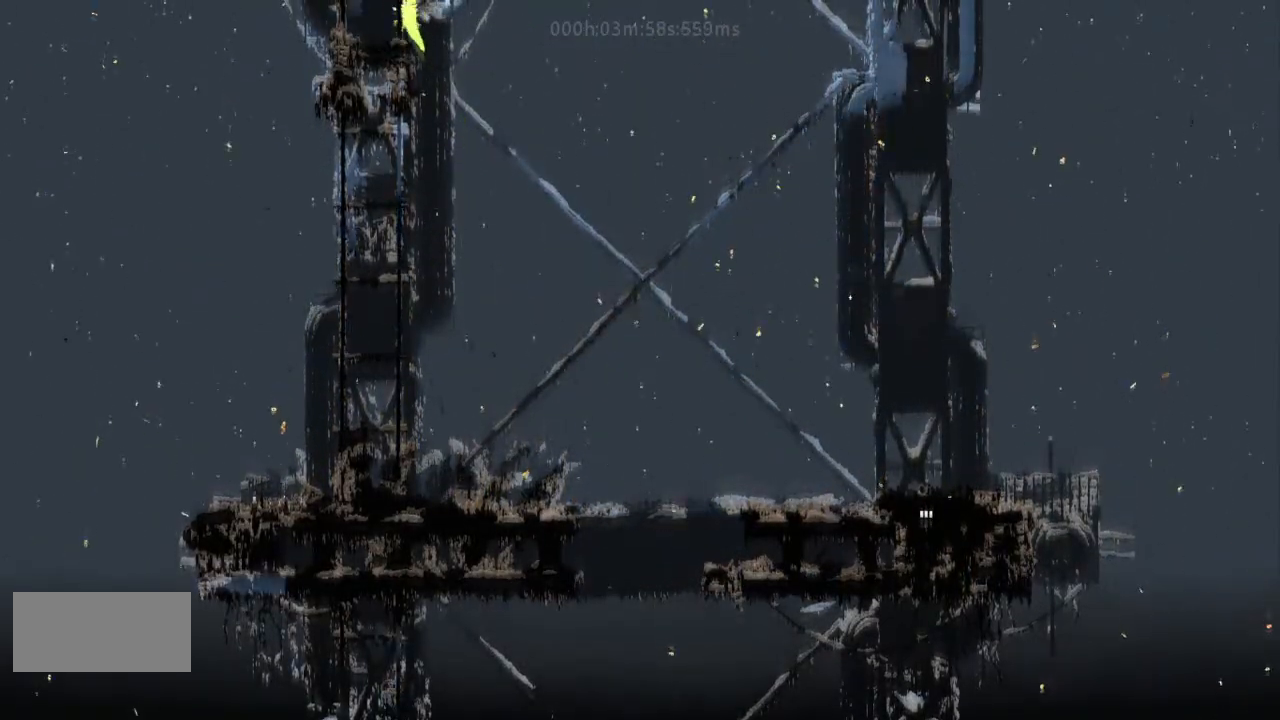
{"keys": ["up"], "events": [[67, "right", "down"], [67, "up", "down"], [233, "right", "up"], [333, "j", "down"], [400, "j", "up"]]}
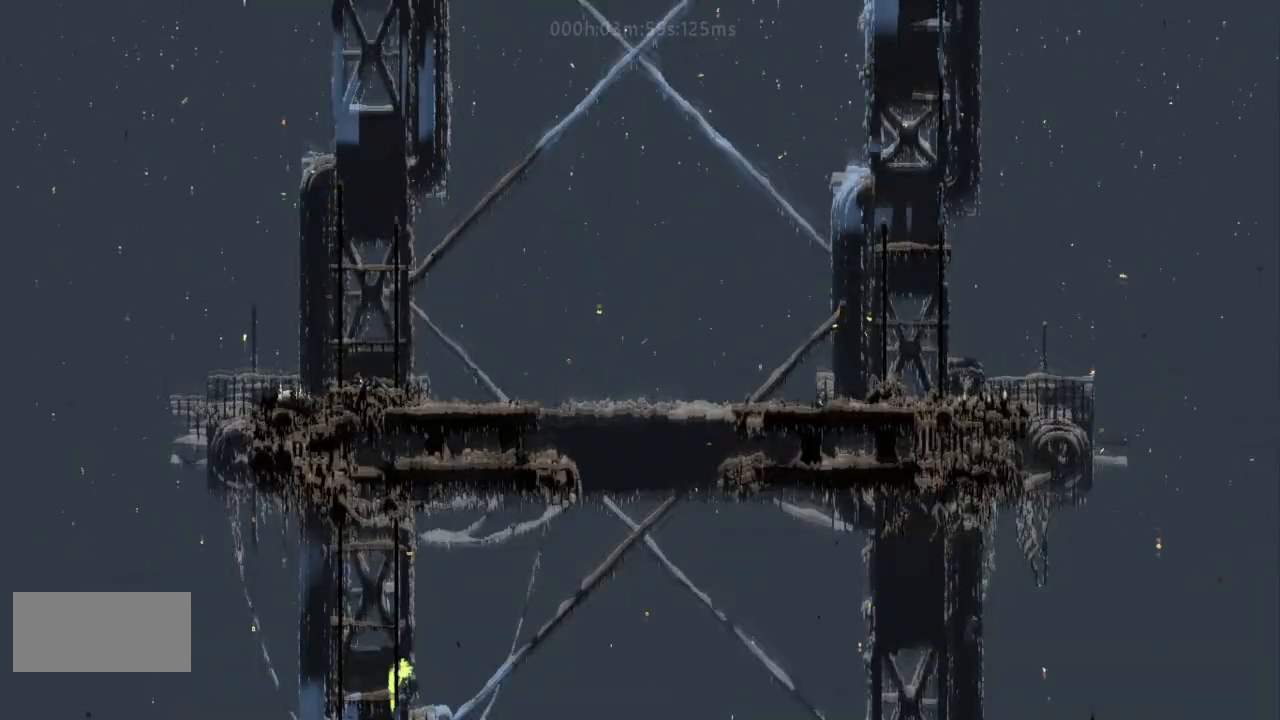
{"keys": ["j", "right", "up"], "events": [[33, "right", "down"], [67, "j", "down"], [167, "right", "up"], [200, "j", "up"], [300, "j", "down"], [367, "j", "up"], [367, "right", "down"], [467, "j", "down"]]}
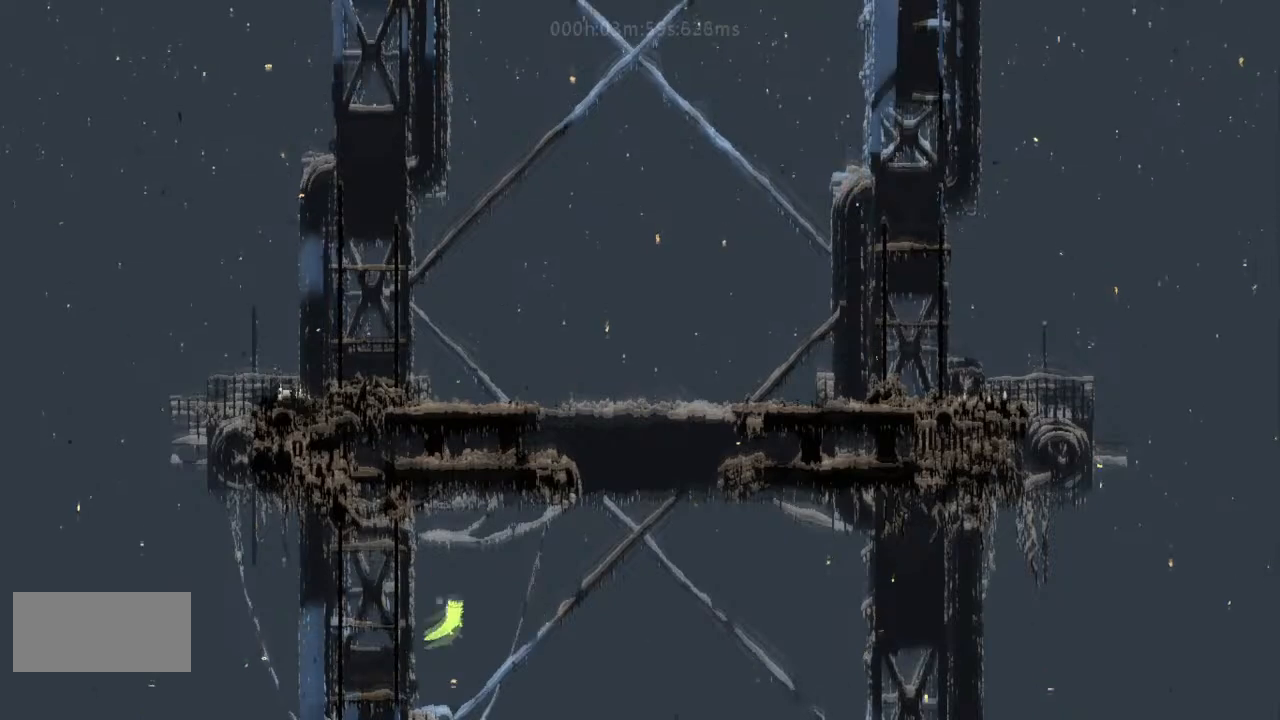
{"keys": ["right", "up"], "events": [[67, "j", "up"], [200, "j", "down"], [300, "j", "up"]]}
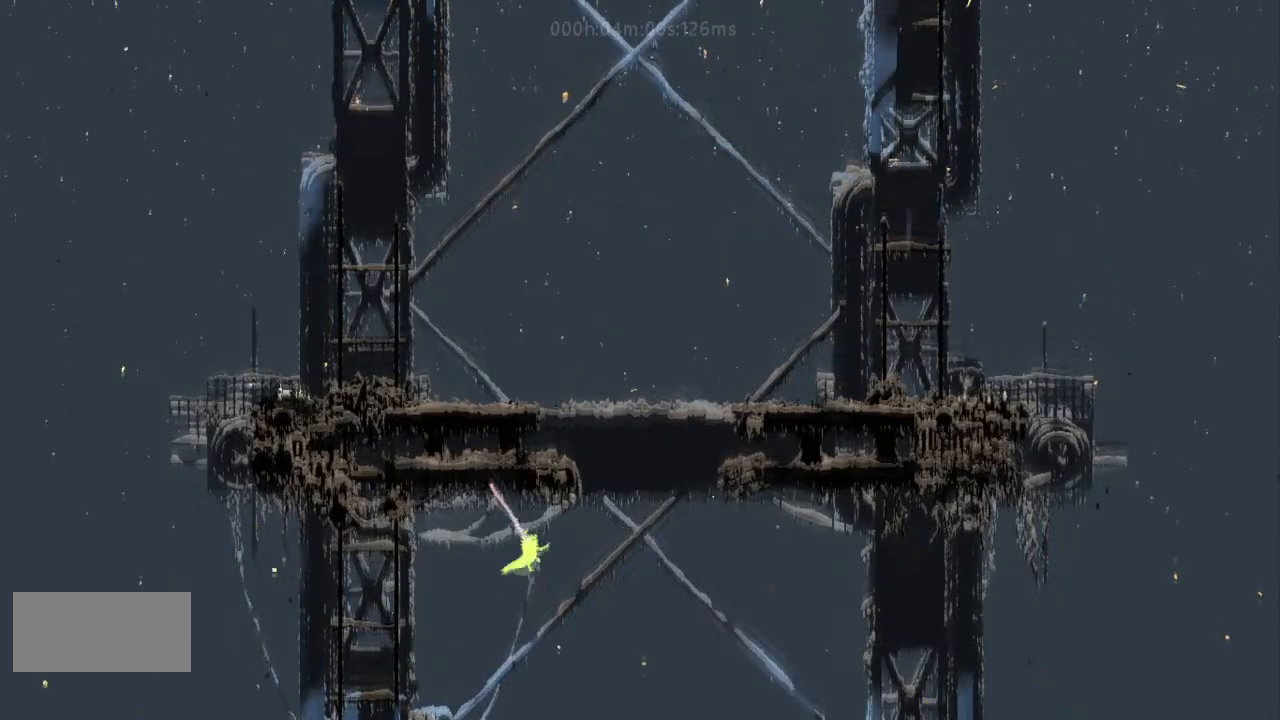
{"keys": ["right"], "events": [[200, "up", "up"], [233, "j", "down"], [400, "j", "up"]]}
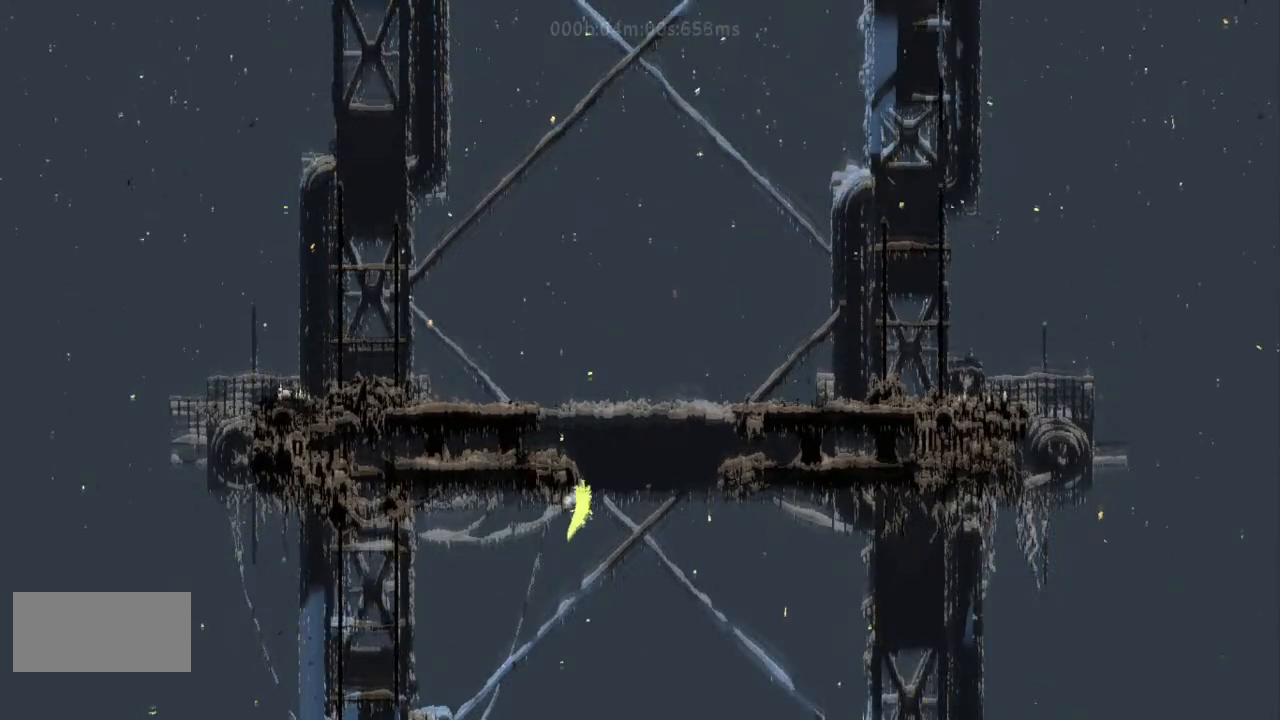
{"keys": ["j", "right"], "events": [[233, "j", "down"], [367, "j", "up"], [400, "j", "down"]]}
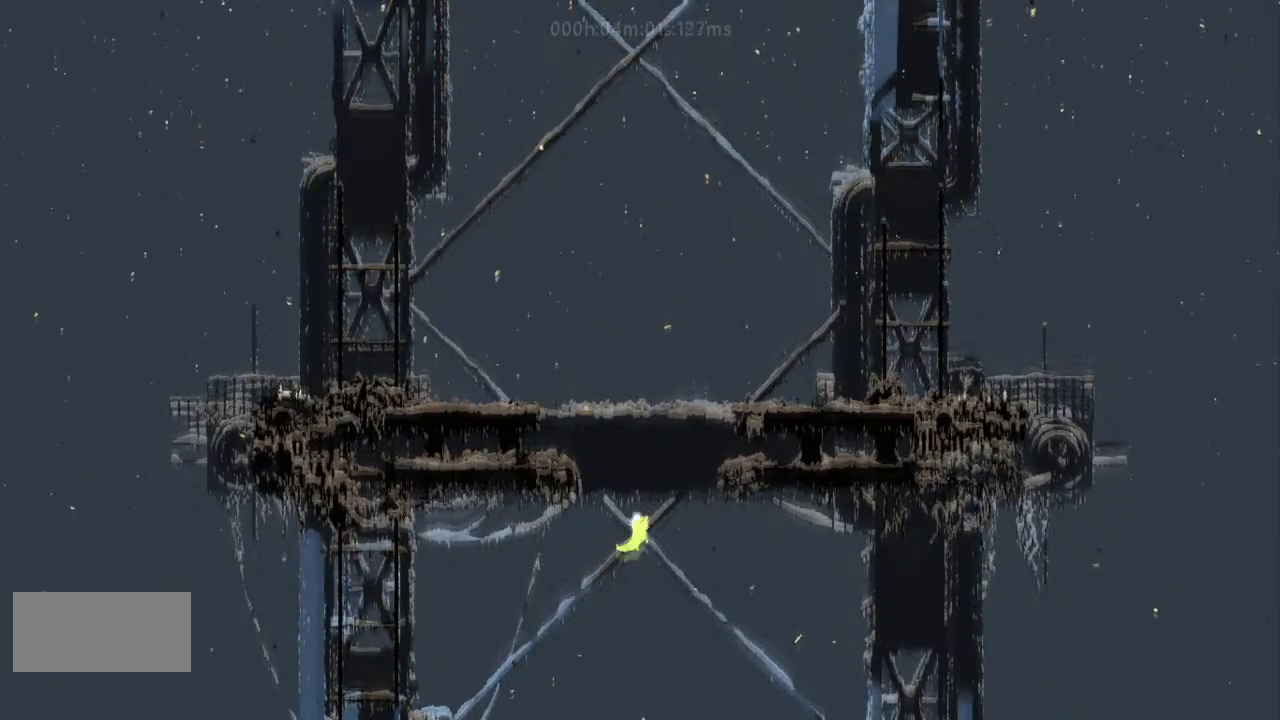
{"keys": ["j"], "events": [[67, "j", "up"], [167, "j", "down"], [200, "right", "up"], [233, "j", "up"], [333, "j", "down"], [400, "j", "up"], [500, "j", "down"]]}
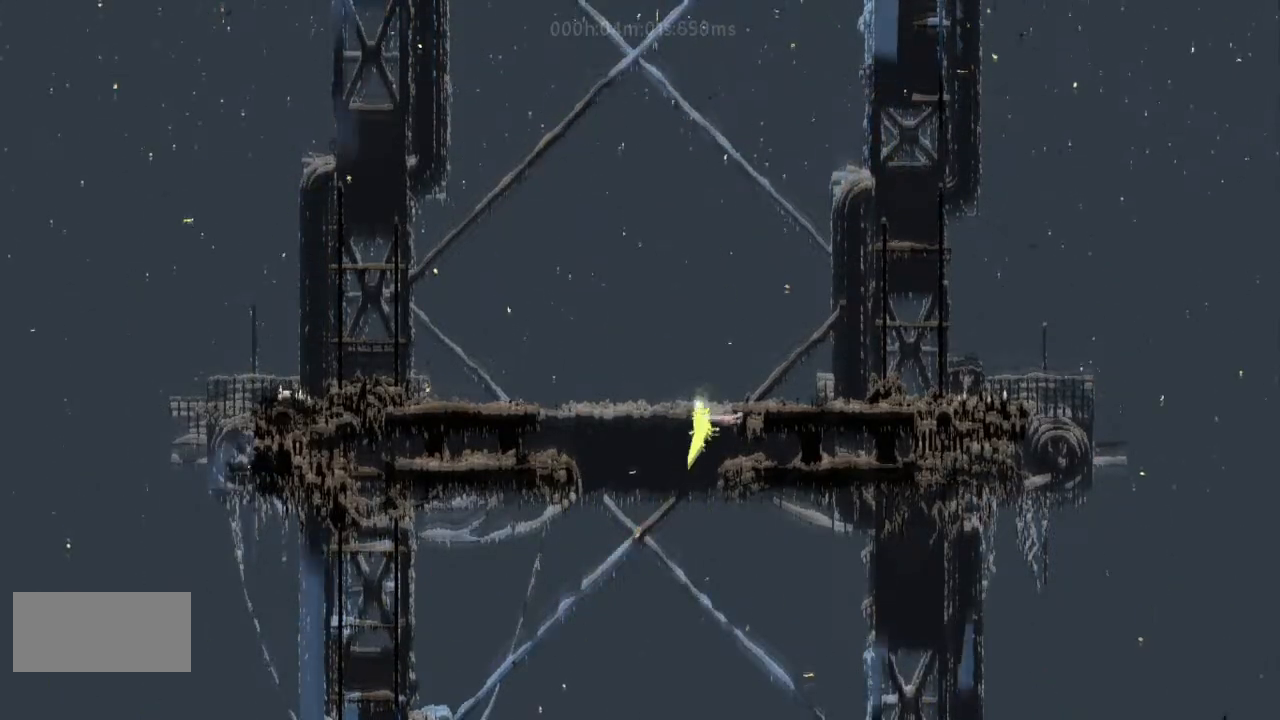
{"keys": ["j", "right"], "events": [[33, "j", "up"], [33, "right", "down"], [133, "j", "down"], [367, "j", "up"], [500, "j", "down"]]}
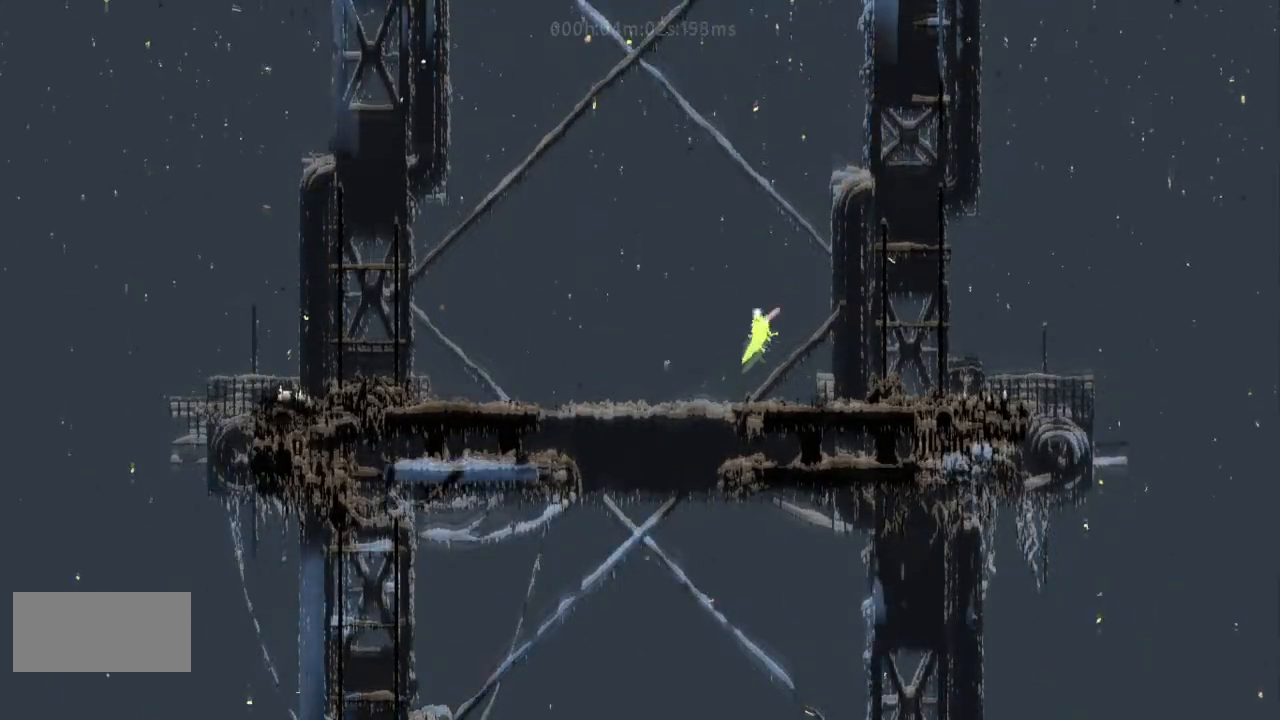
{"keys": ["right"], "events": [[167, "j", "up"], [333, "j", "down"], [500, "j", "up"]]}
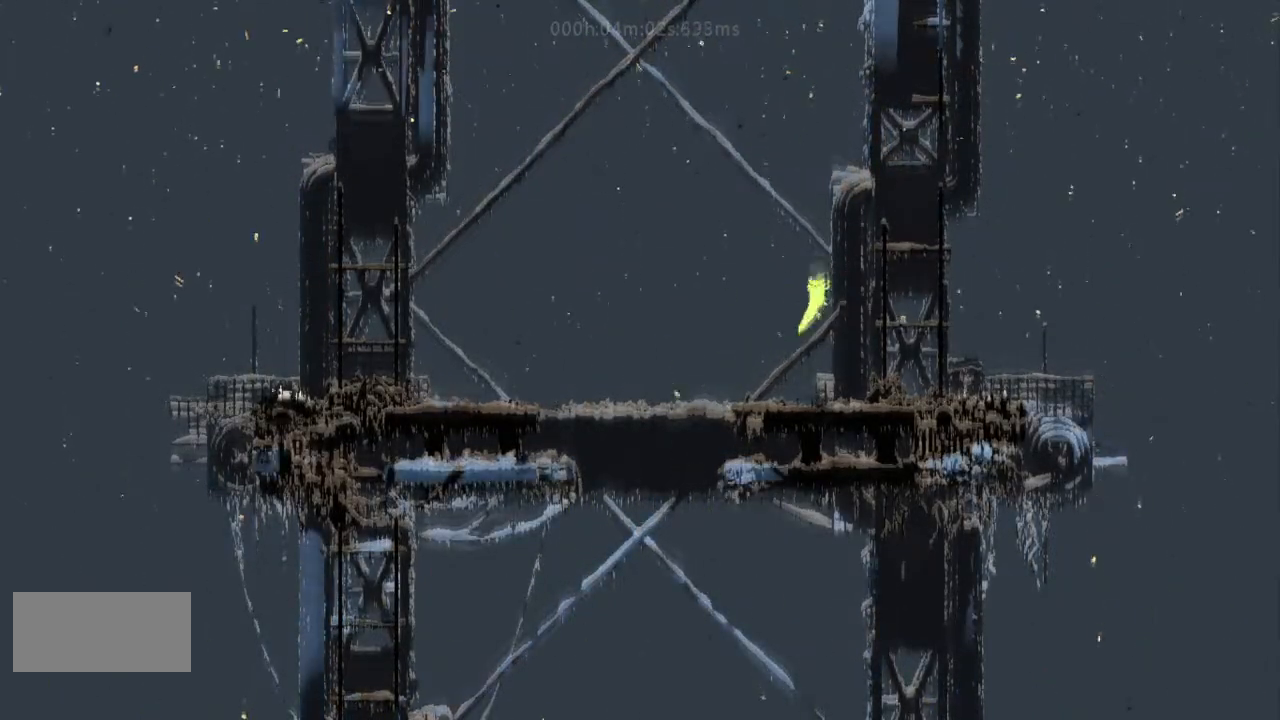
{"keys": ["right"], "events": [[33, "j", "down"], [133, "j", "up"]]}
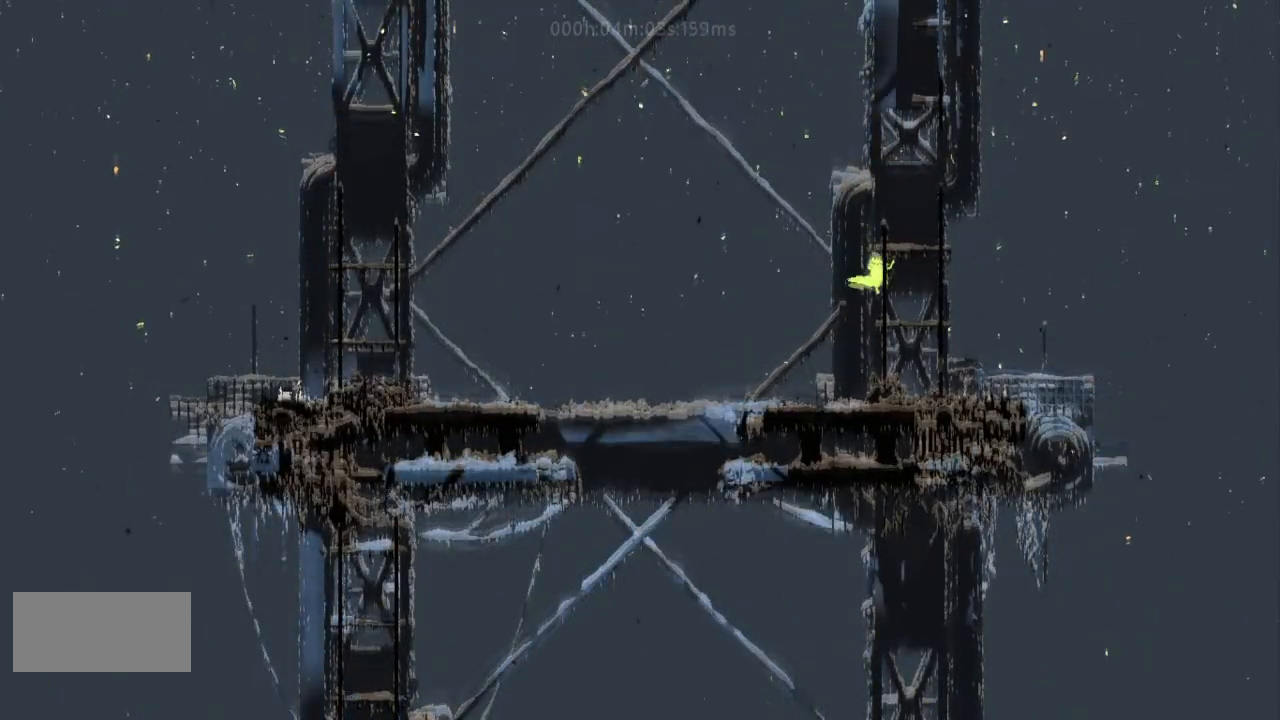
{"keys": ["j", "left"], "events": [[33, "j", "down"], [133, "j", "up"], [233, "j", "down"], [367, "j", "up"], [400, "j", "down"], [400, "left", "down"], [400, "right", "up"]]}
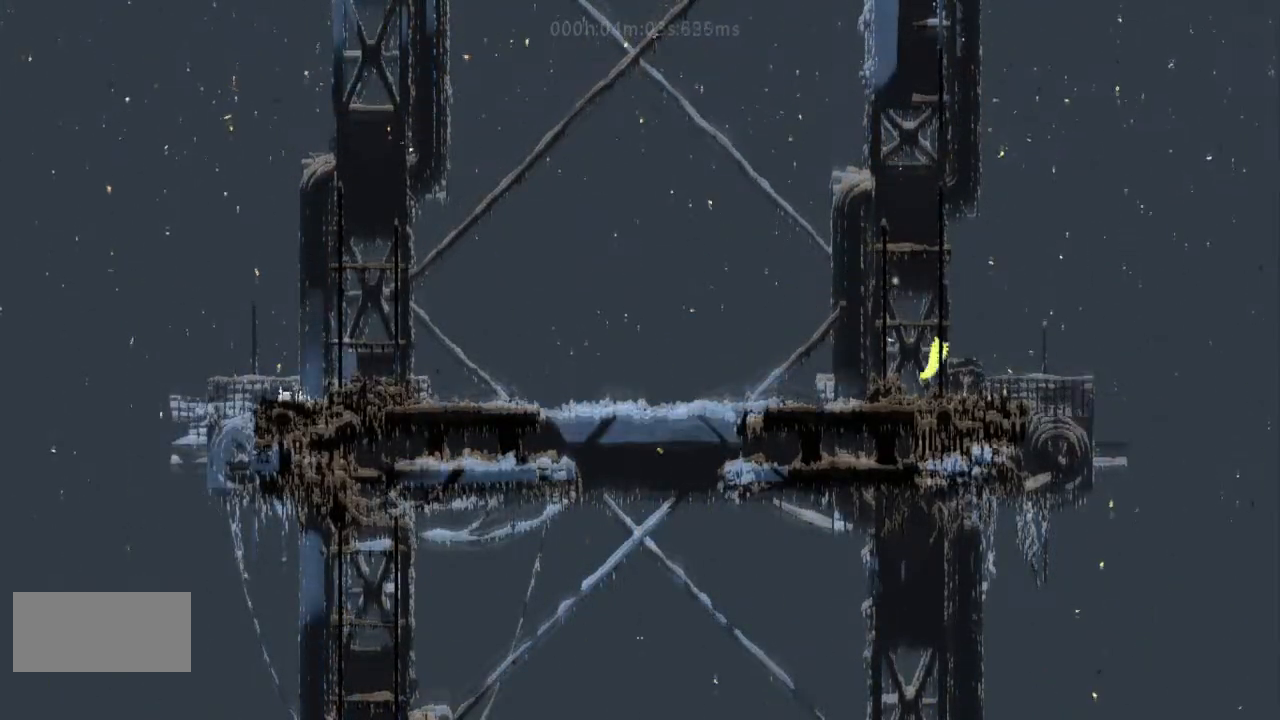
{"keys": ["left", "up"], "events": [[33, "left", "up"], [200, "j", "up"], [200, "right", "down"], [200, "up", "down"], [367, "right", "up"], [400, "left", "down"]]}
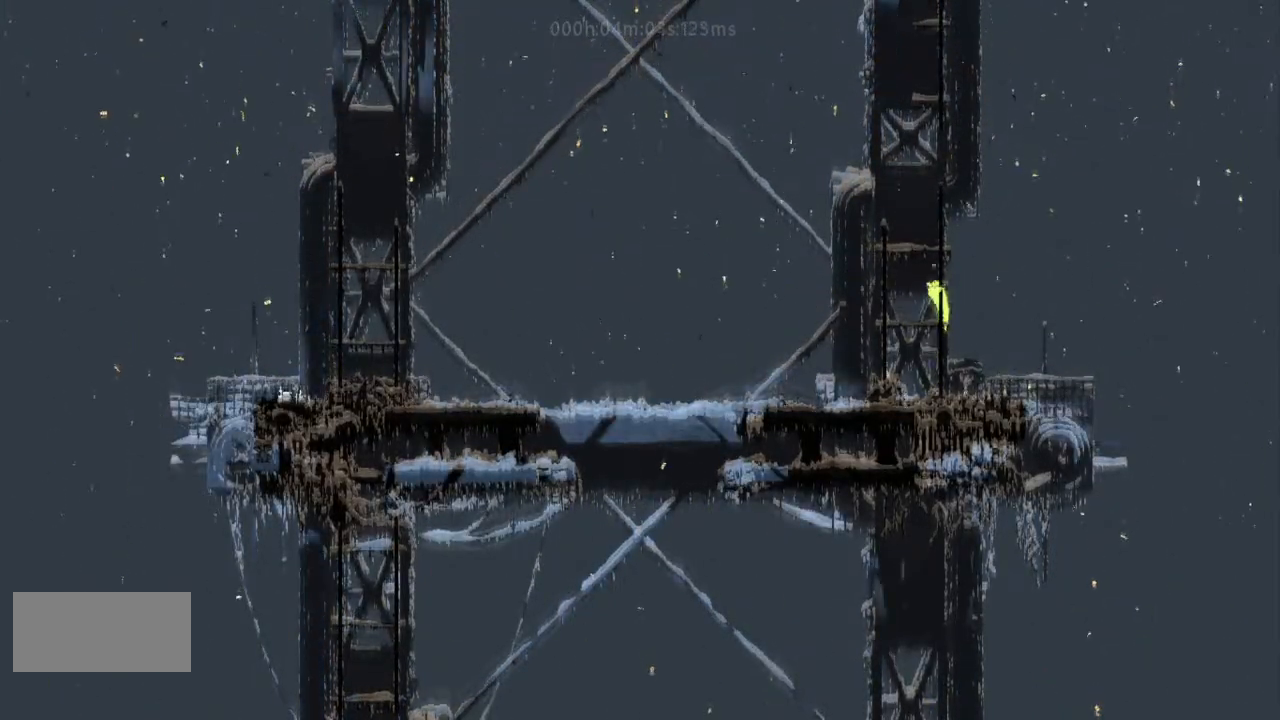
{"keys": ["j", "up"], "events": [[33, "left", "up"], [400, "j", "down"]]}
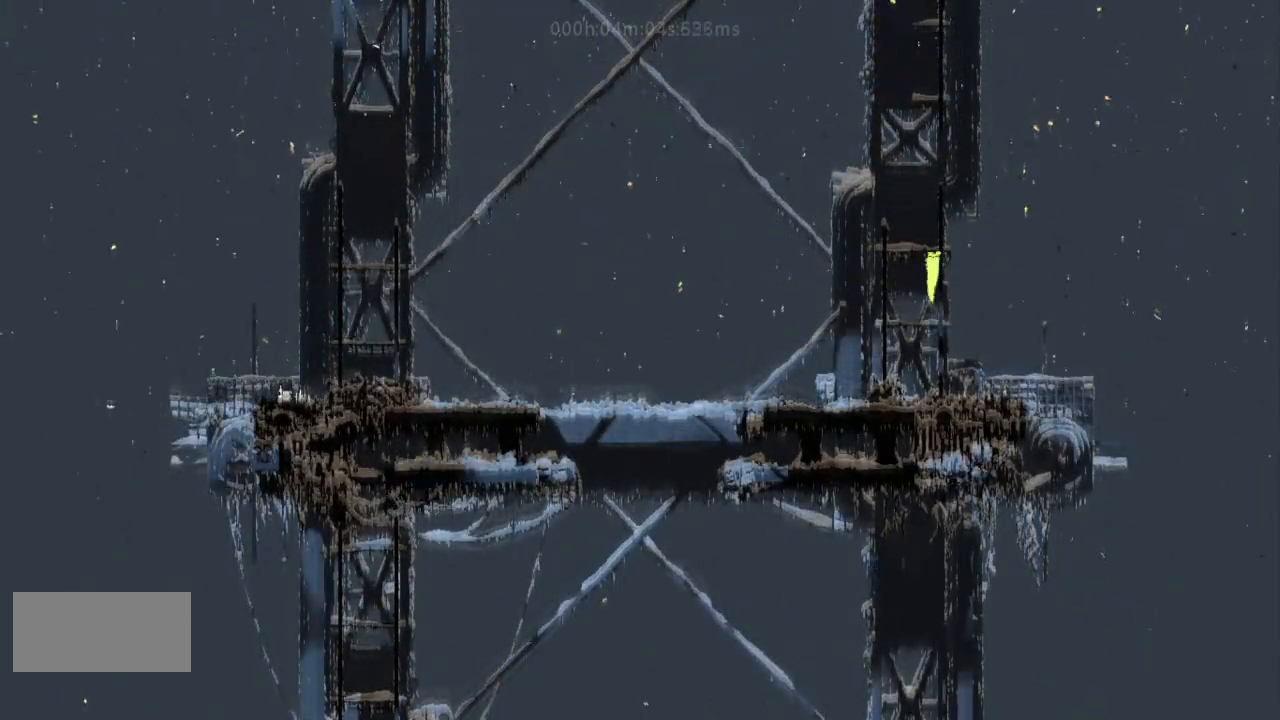
{"keys": ["up"], "events": [[33, "j", "up"], [133, "j", "down"], [133, "right", "down"], [233, "j", "up"], [233, "right", "up"]]}
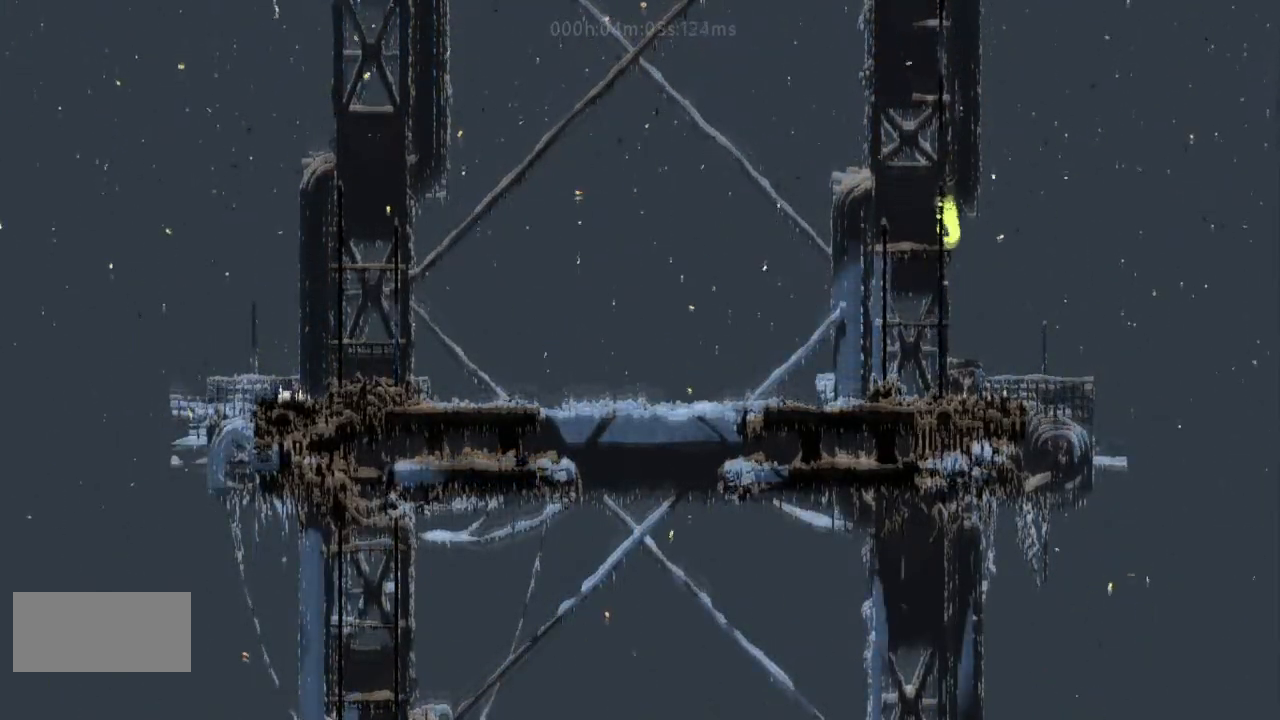
{"keys": ["j", "up"], "events": [[167, "j", "down"], [300, "j", "up"], [367, "j", "down"]]}
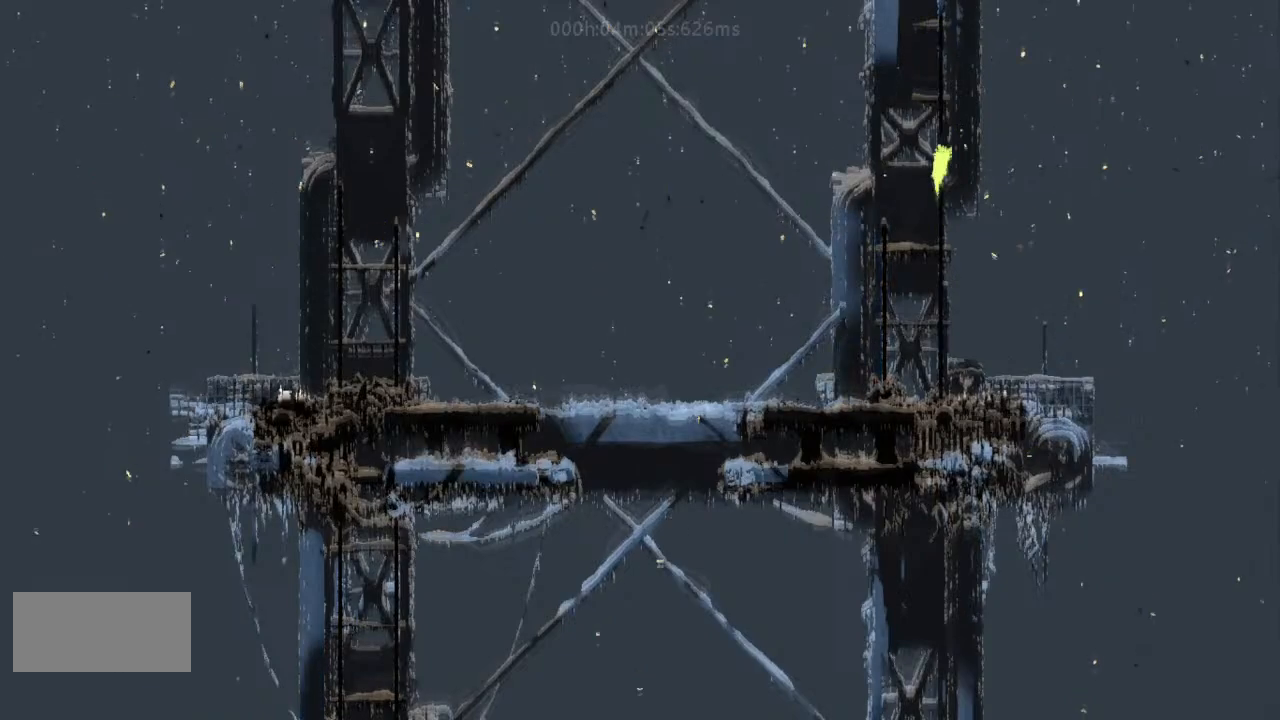
{"keys": ["up"], "events": [[200, "j", "up"]]}
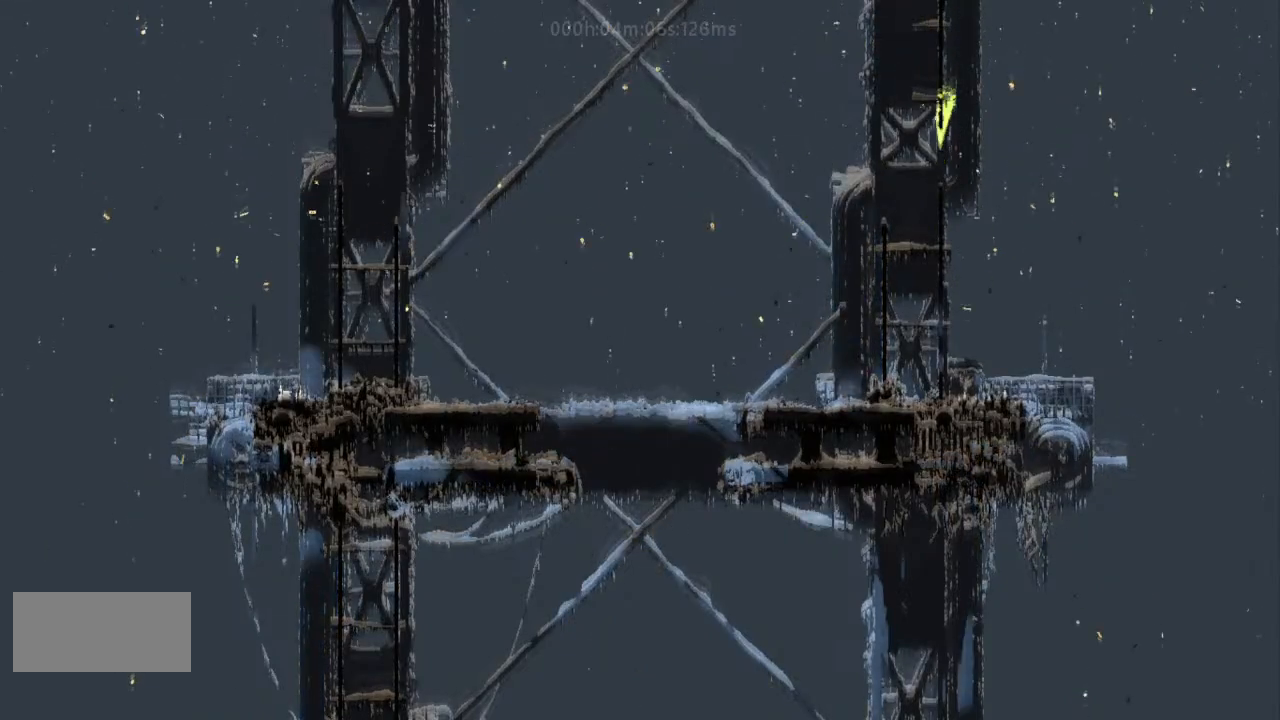
{"keys": ["j", "up"], "events": [[33, "j", "down"], [167, "j", "up"], [200, "j", "down"], [200, "left", "down"], [300, "left", "up"], [333, "j", "up"], [500, "j", "down"]]}
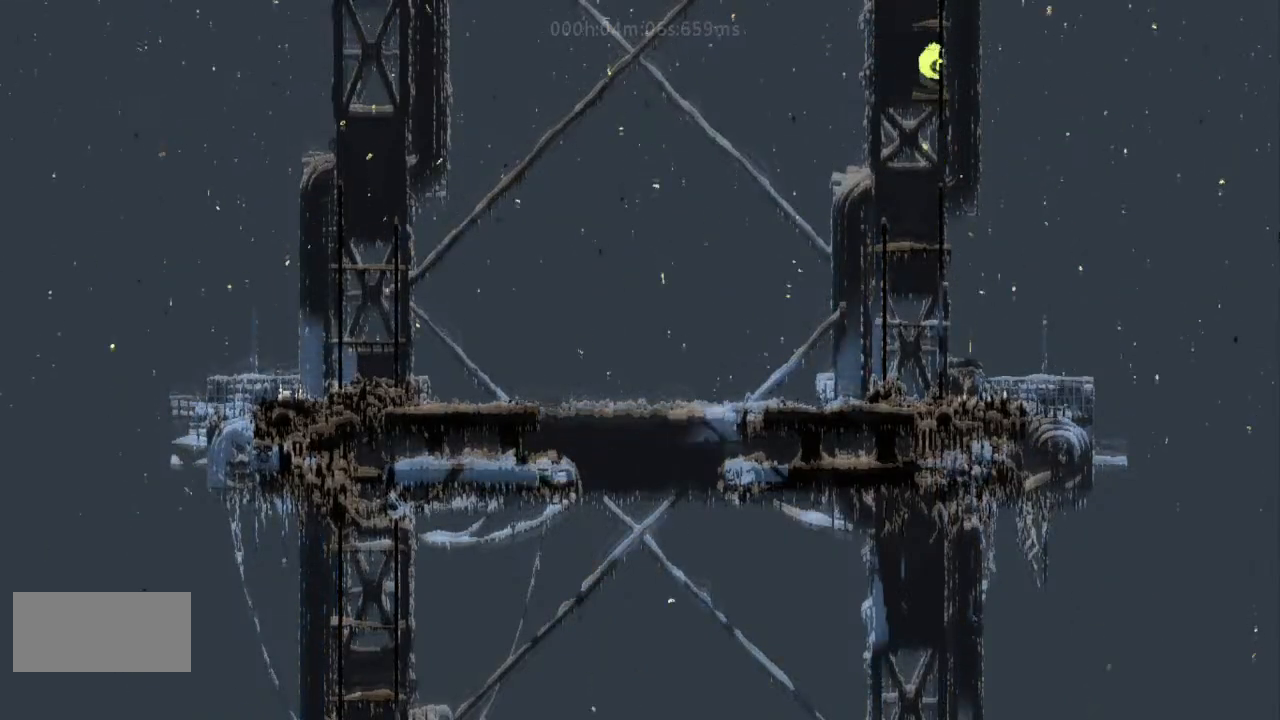
{"keys": ["up"], "events": [[67, "j", "up"], [200, "right", "down"], [233, "j", "down"], [333, "right", "up"], [367, "j", "up"]]}
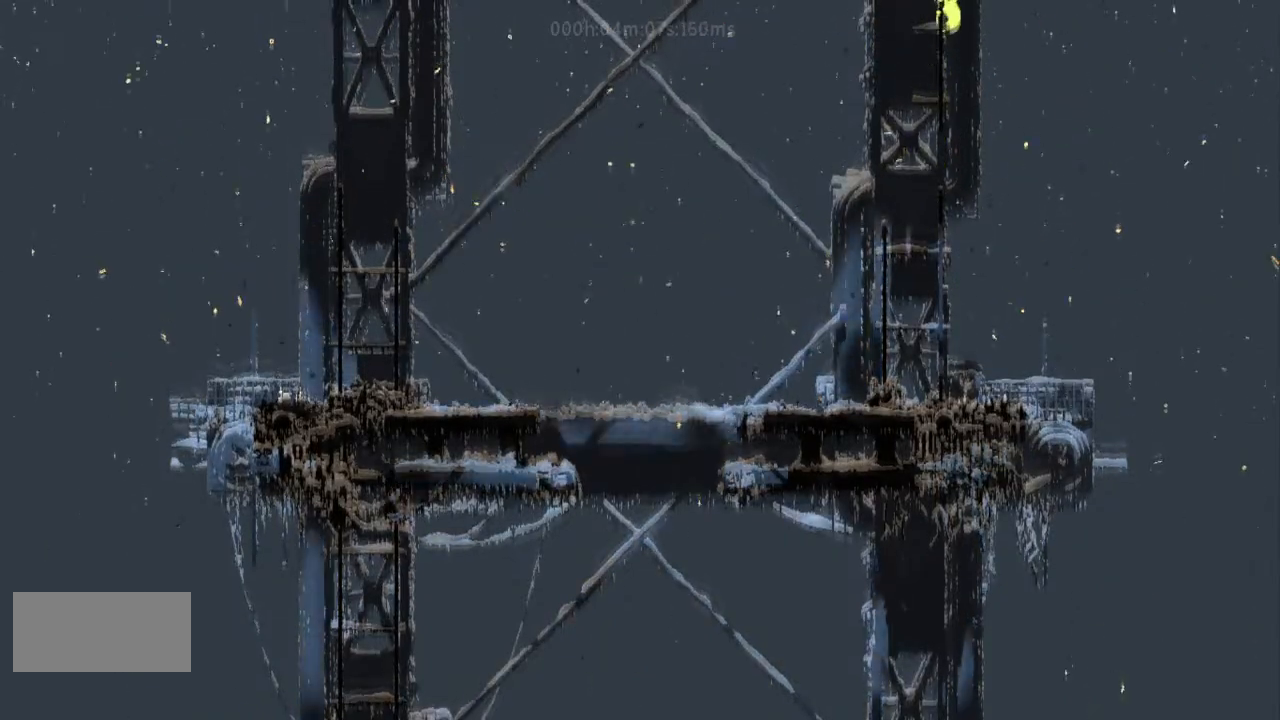
{"keys": [], "events": [[300, "up", "up"]]}
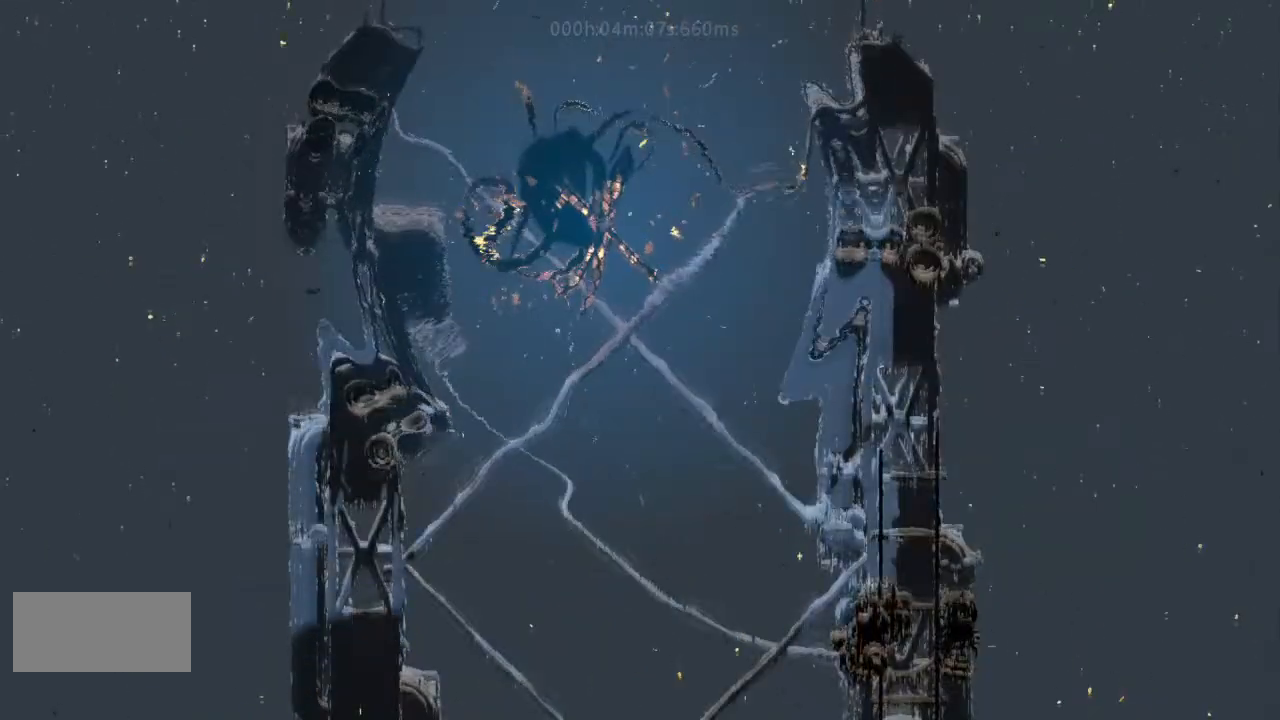
{"keys": [], "events": []}
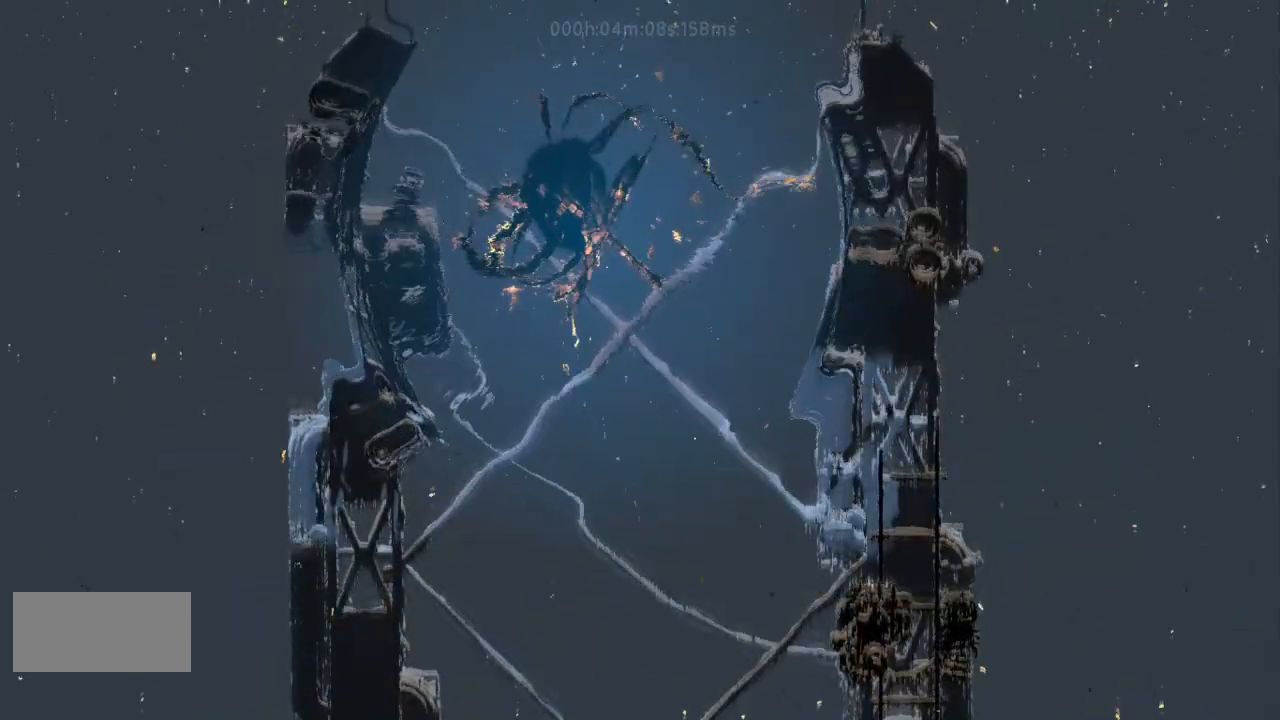
{"keys": [], "events": []}
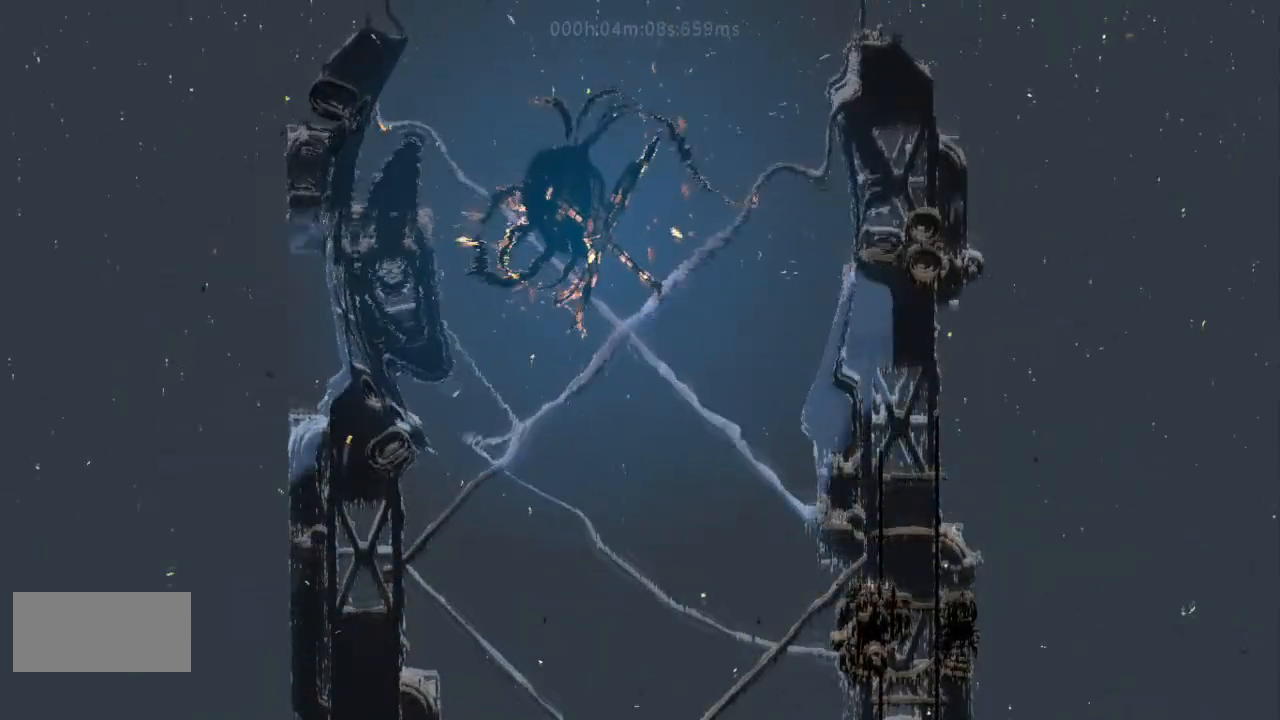
{"keys": [], "events": []}
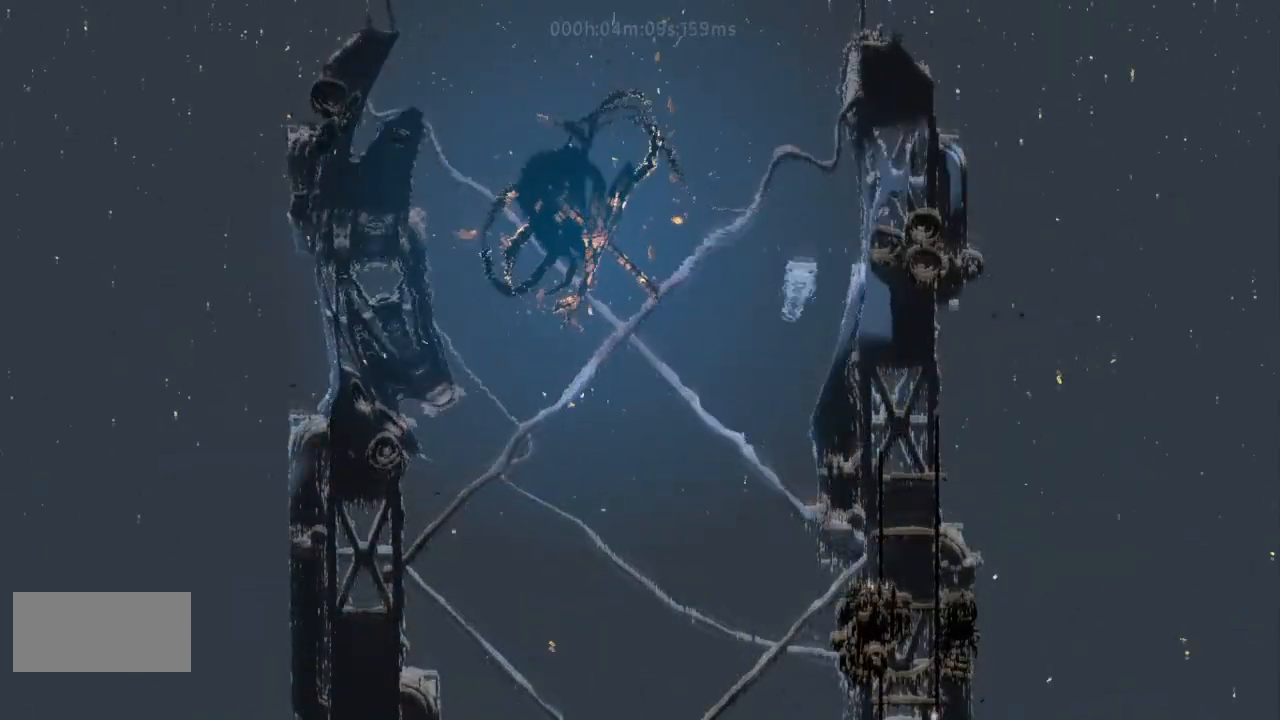
{"keys": [], "events": []}
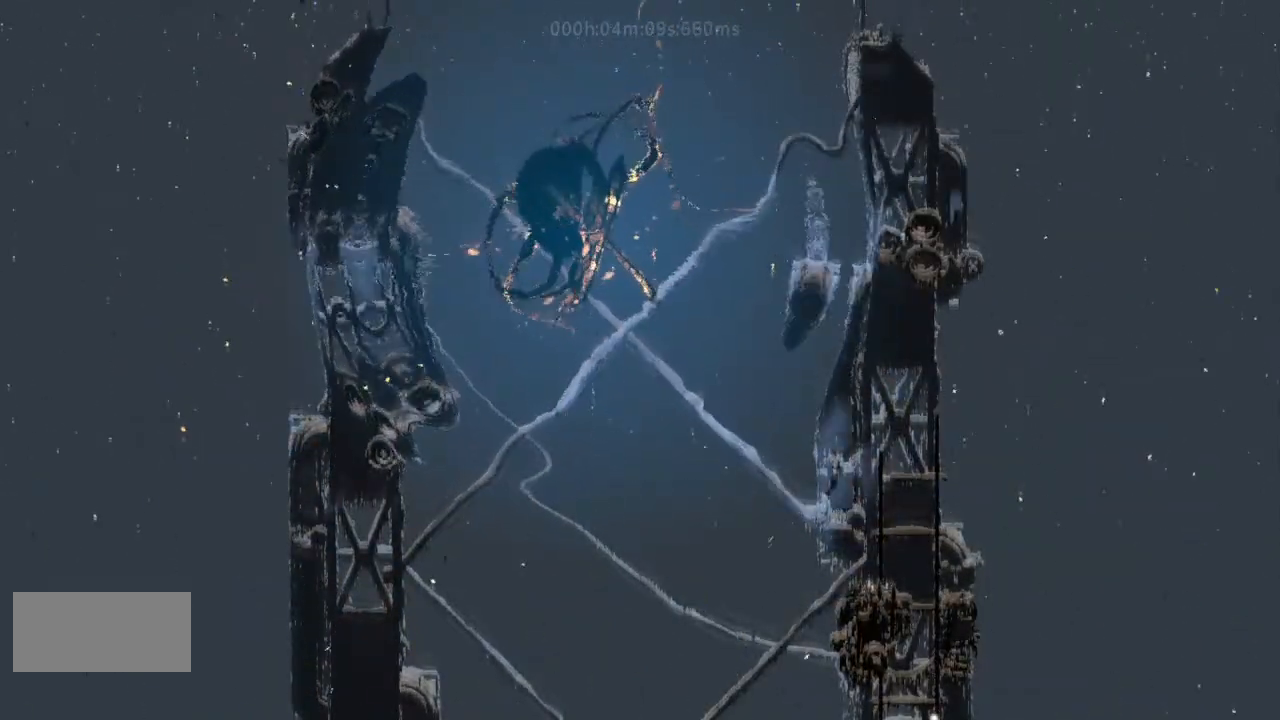
{"keys": ["down", "j"], "events": [[500, "down", "down"], [500, "j", "down"]]}
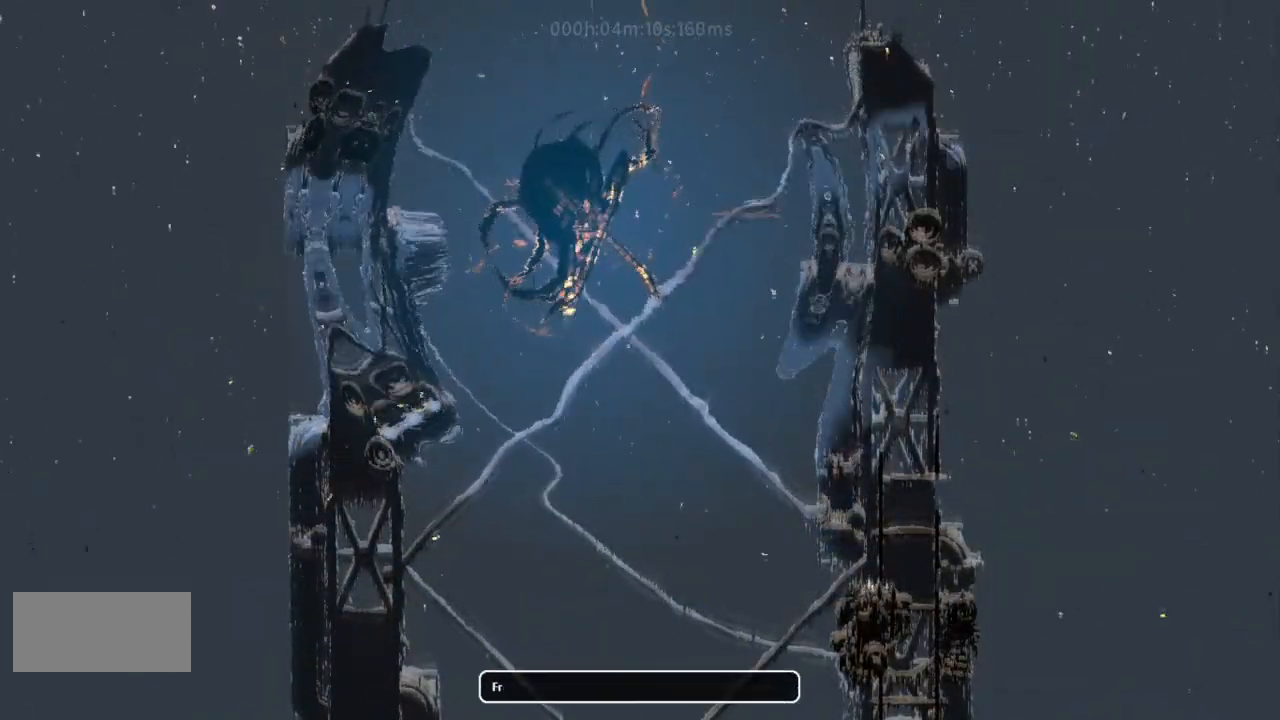
{"keys": ["right"], "events": [[133, "down", "up"], [133, "j", "up"], [200, "right", "down"]]}
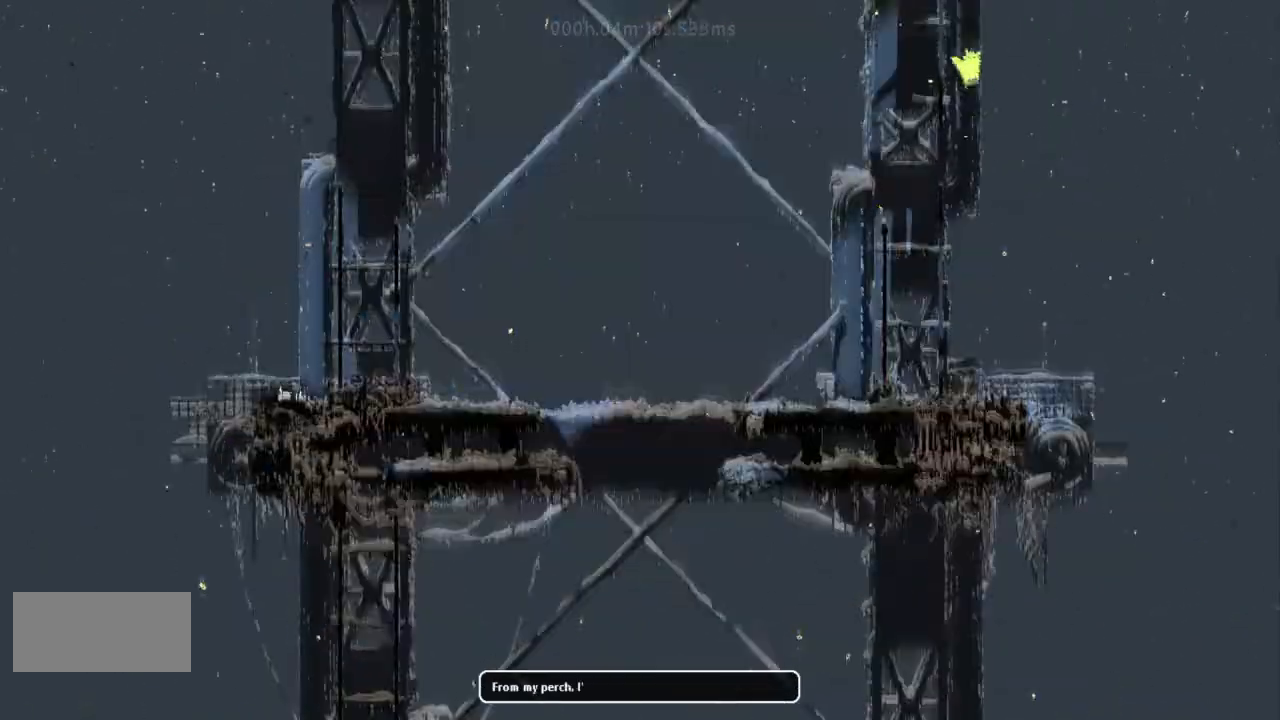
{"keys": ["right"], "events": []}
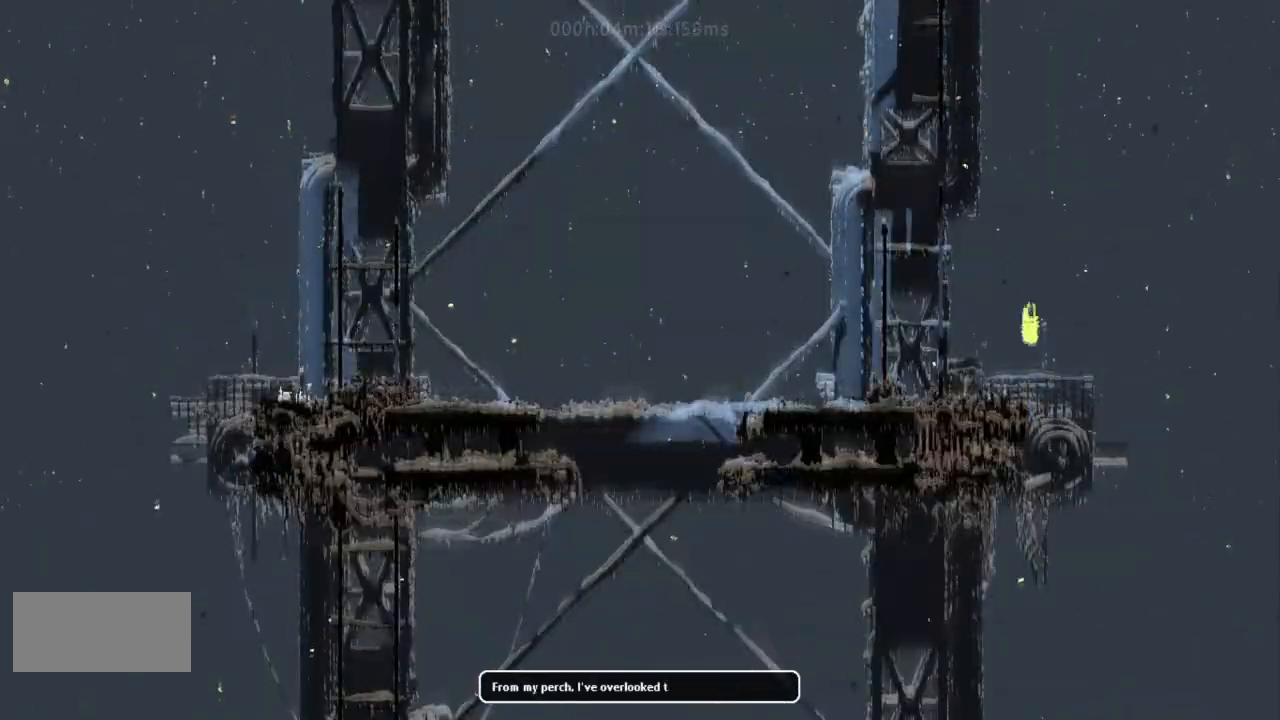
{"keys": ["j", "left"], "events": [[133, "left", "down"], [133, "right", "up"], [333, "j", "down"]]}
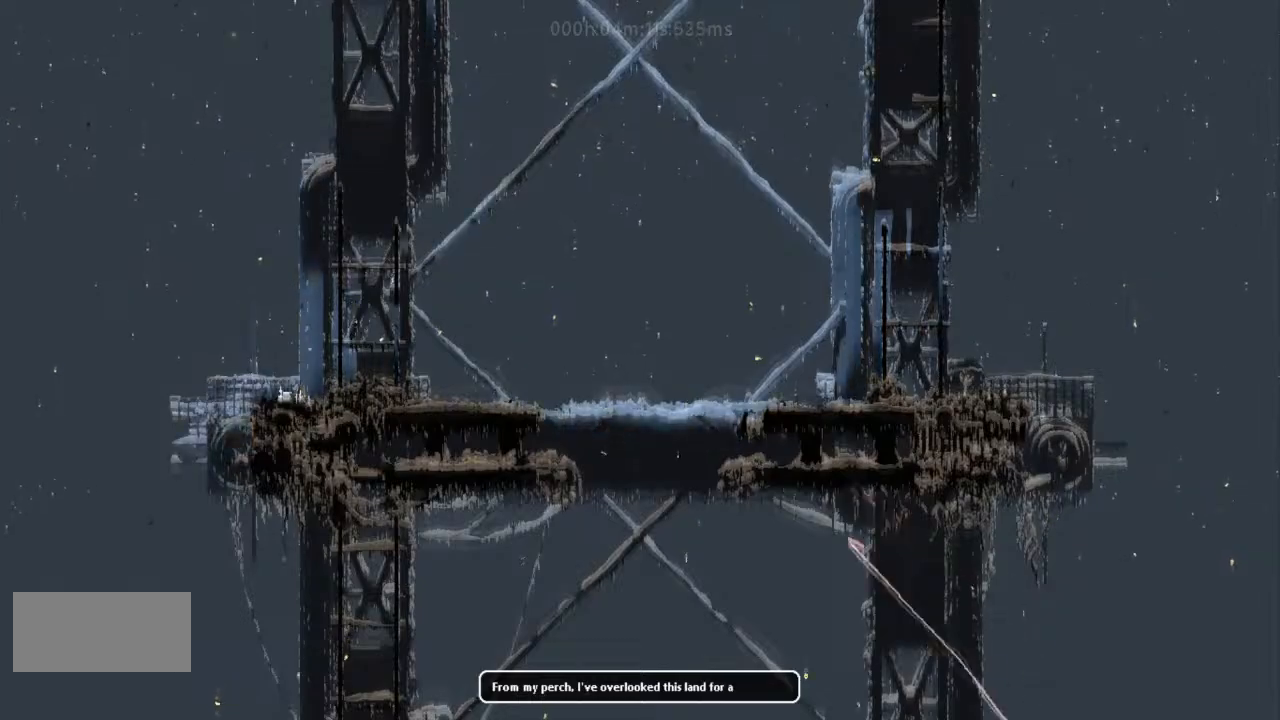
{"keys": [], "events": [[33, "j", "up"], [133, "j", "down"], [367, "j", "up"], [367, "left", "up"]]}
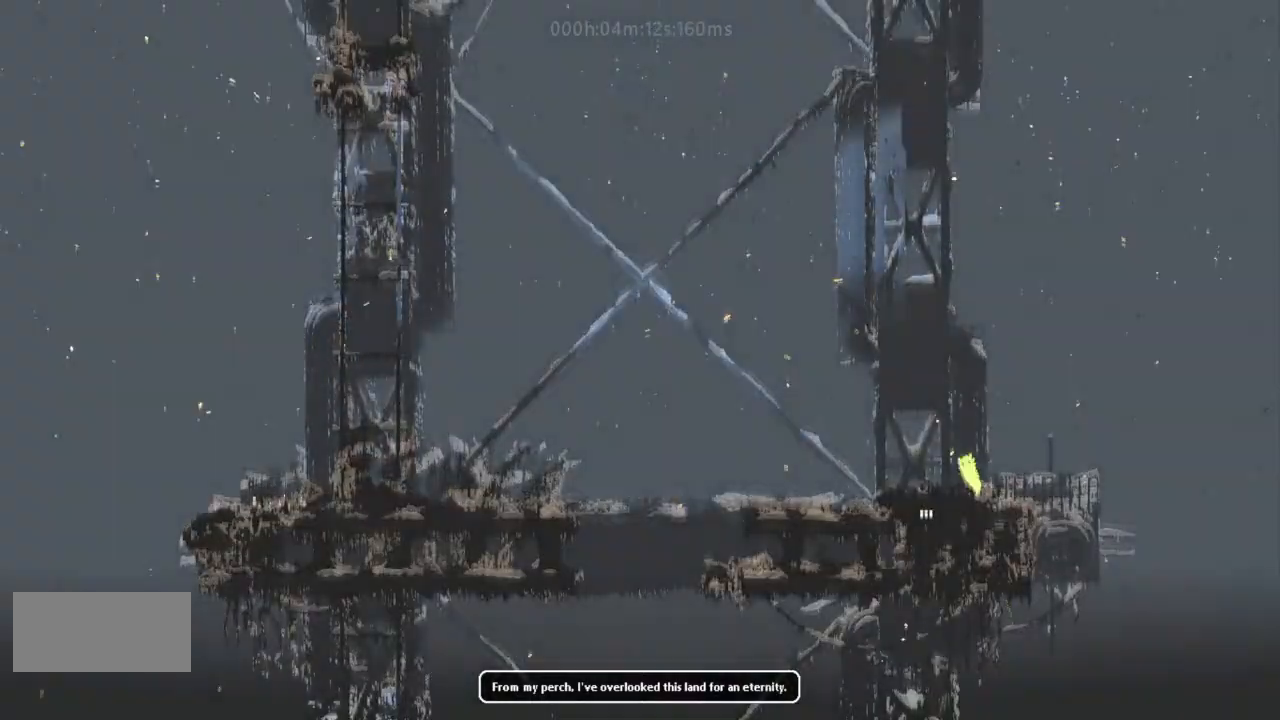
{"keys": [], "events": []}